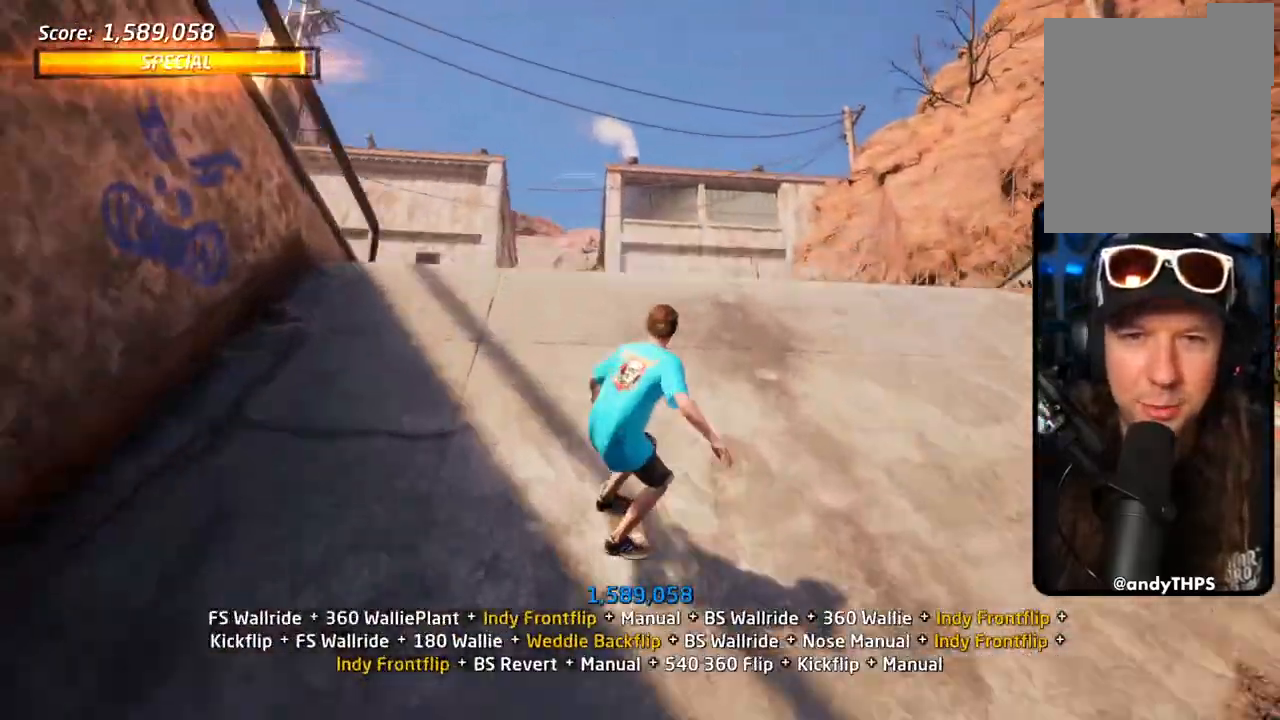
Gameplay with a controller (PlayStation layout); each line is a JSON object with the inputs held at the frame after it (dt_ms = milliseconds from this image to that frame). "events" lists button and stick changes between this image and that frame as [ms after this image, input, new state], when the widget could be followed in between.
{"dt_ms": 500, "buttons": ["SQUARE", "DPAD_LEFT"], "left_stick": "center", "right_stick": "center", "events": [[33, "CROSS", "down"], [33, "SQUARE", "up"], [100, "SQUARE", "down"], [133, "DPAD_LEFT", "up"], [250, "CROSS", "up"], [250, "SQUARE", "up"], [283, "DPAD_DOWN", "up"], [283, "DPAD_LEFT", "down"], [350, "SQUARE", "down"], [367, "L1", "up"]]}
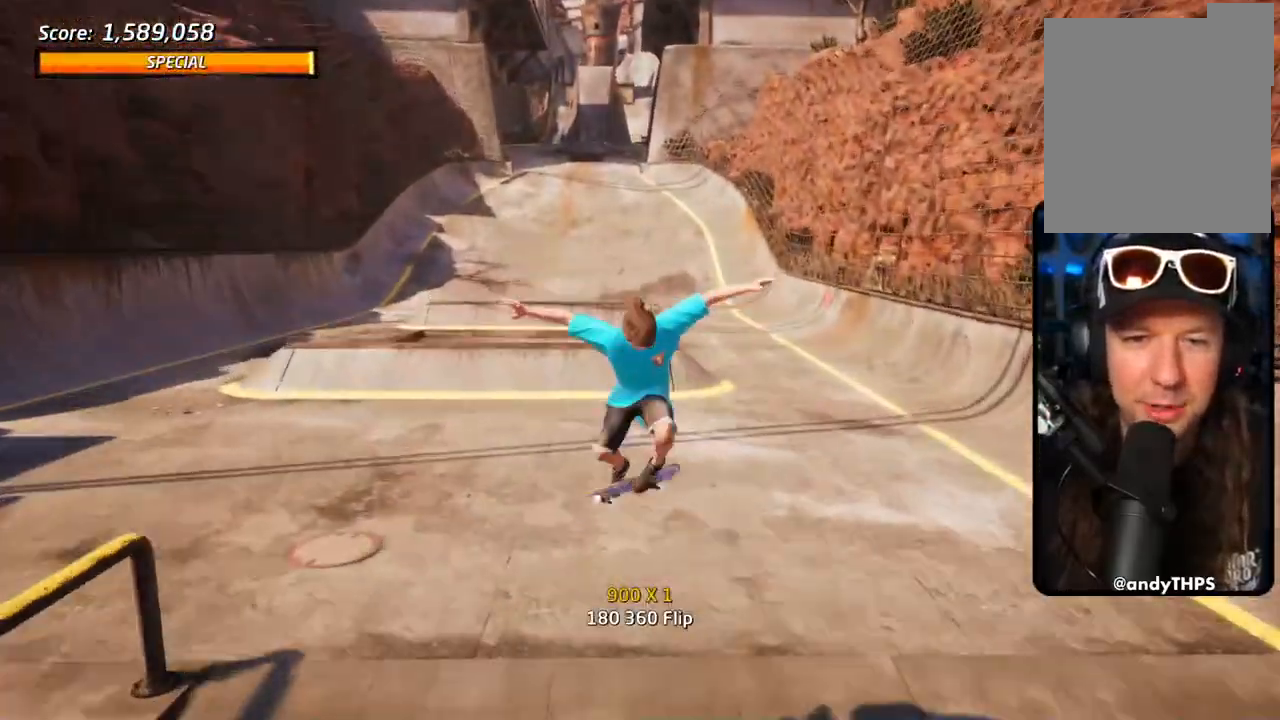
{"dt_ms": 500, "buttons": ["CROSS"], "left_stick": "center", "right_stick": "center", "events": [[33, "SQUARE", "up"], [50, "DPAD_UP", "down"], [67, "CROSS", "down"], [67, "DPAD_DOWN", "down"], [67, "DPAD_LEFT", "up"], [67, "DPAD_UP", "up"], [100, "DPAD_UP", "down"], [117, "DPAD_UP", "up"], [167, "L1", "down"], [233, "L1", "up"], [500, "DPAD_DOWN", "up"]]}
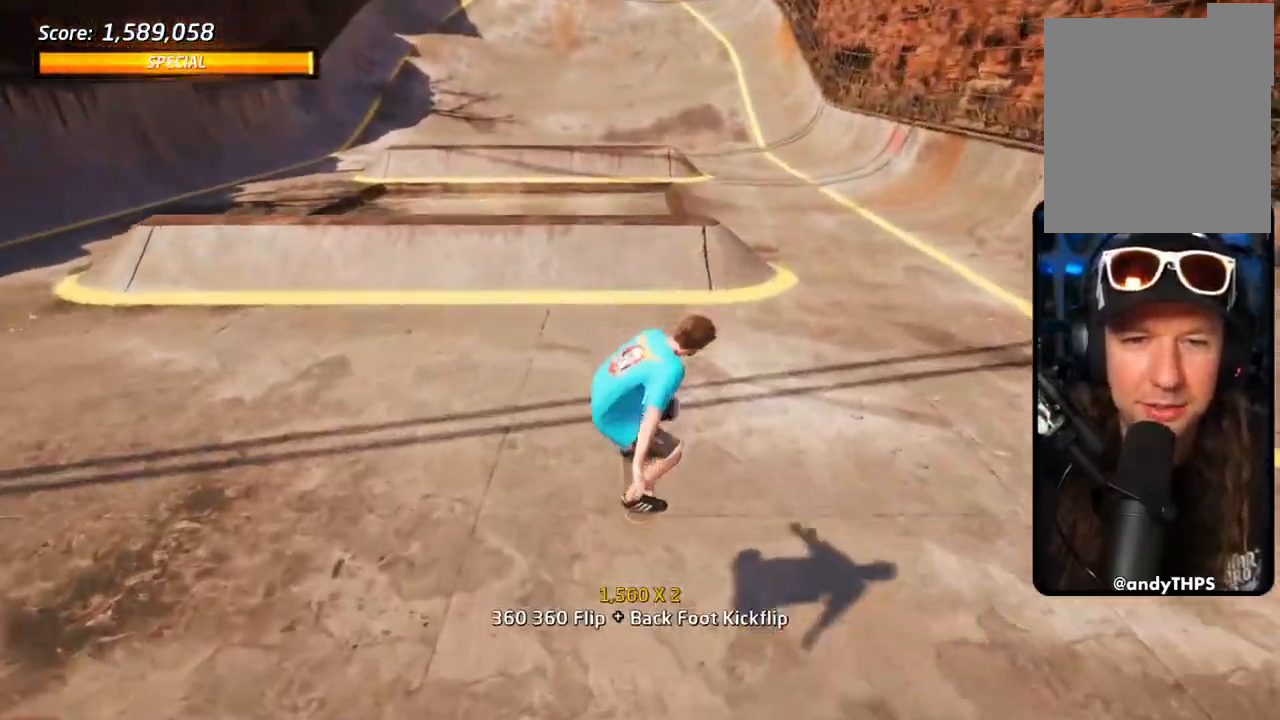
{"dt_ms": 500, "buttons": ["L1", "DPAD_LEFT"], "left_stick": "center", "right_stick": "center", "events": [[50, "DPAD_RIGHT", "down"], [117, "DPAD_DOWN", "down"], [133, "DPAD_RIGHT", "up"], [200, "DPAD_DOWN", "up"], [200, "DPAD_LEFT", "down"], [250, "DPAD_DOWN", "down"], [367, "DPAD_DOWN", "up"], [383, "SQUARE", "down"], [450, "CROSS", "up"], [467, "SQUARE", "up"], [500, "L1", "down"]]}
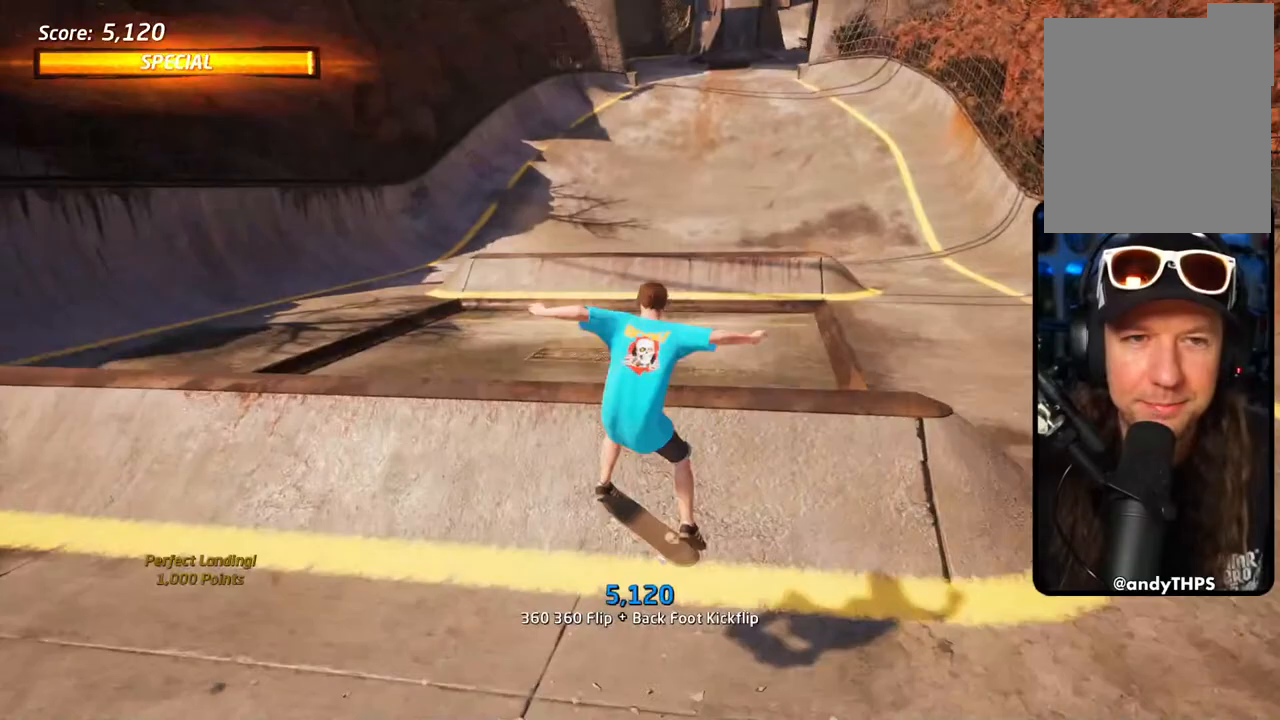
{"dt_ms": 500, "buttons": ["CROSS"], "left_stick": "center", "right_stick": "center", "events": [[17, "CROSS", "down"], [17, "SQUARE", "down"], [33, "CROSS", "up"], [150, "DPAD_LEFT", "up"], [233, "CROSS", "down"], [233, "SQUARE", "up"], [267, "L1", "up"]]}
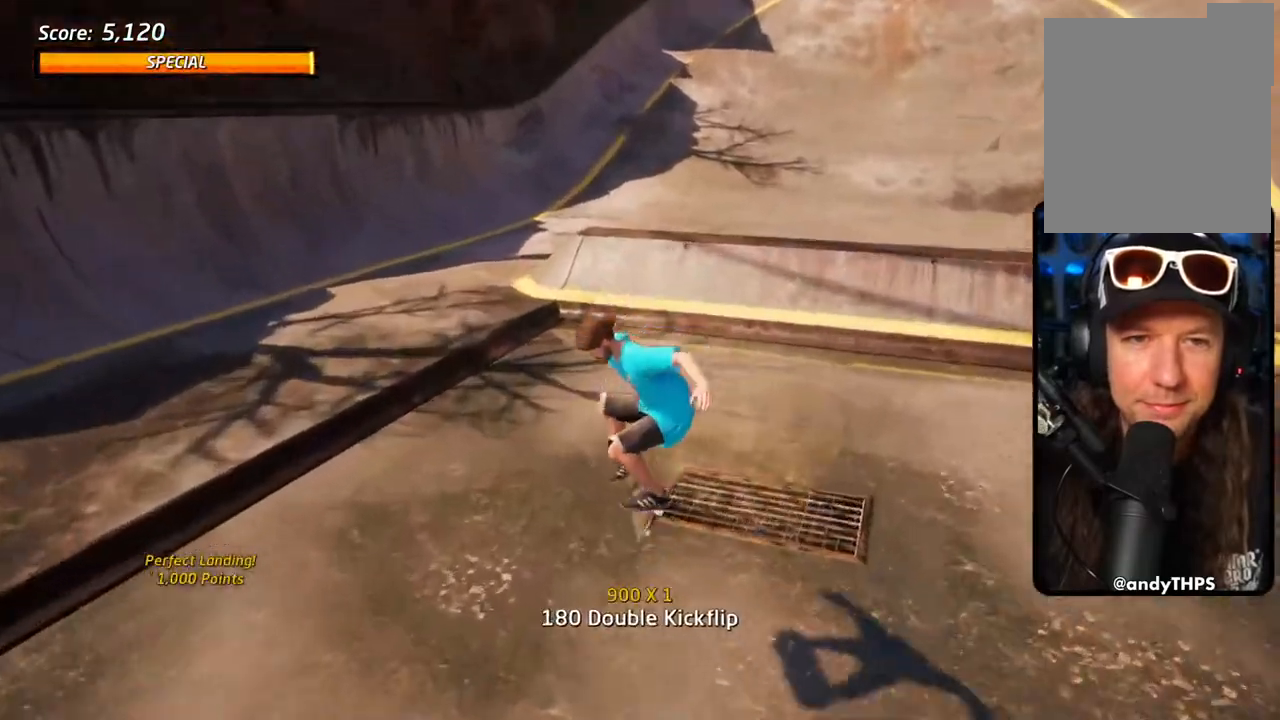
{"dt_ms": 500, "buttons": ["CROSS", "DPAD_DOWN", "DPAD_LEFT"], "left_stick": "center", "right_stick": "center", "events": [[100, "DPAD_RIGHT", "down"], [300, "DPAD_RIGHT", "up"], [350, "SQUARE", "down"], [383, "DPAD_LEFT", "down"], [417, "DPAD_DOWN", "down"], [467, "SQUARE", "up"]]}
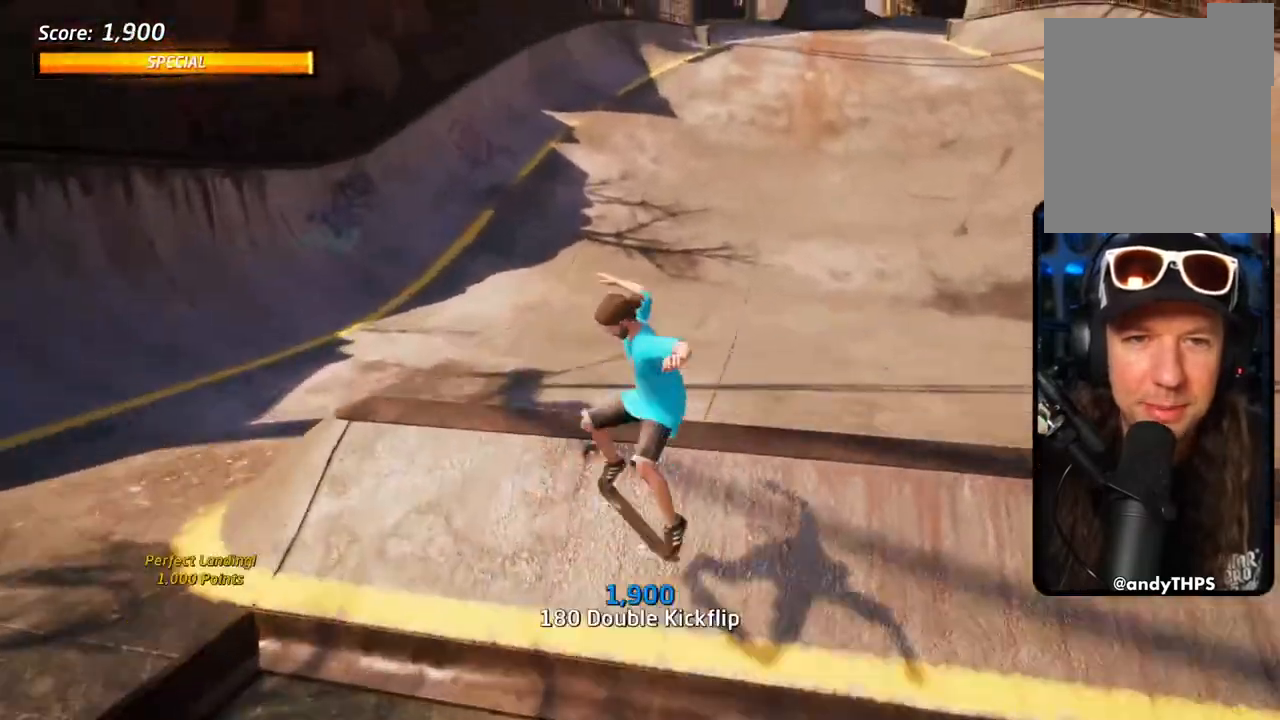
{"dt_ms": 500, "buttons": ["CROSS"], "left_stick": "center", "right_stick": "center"}
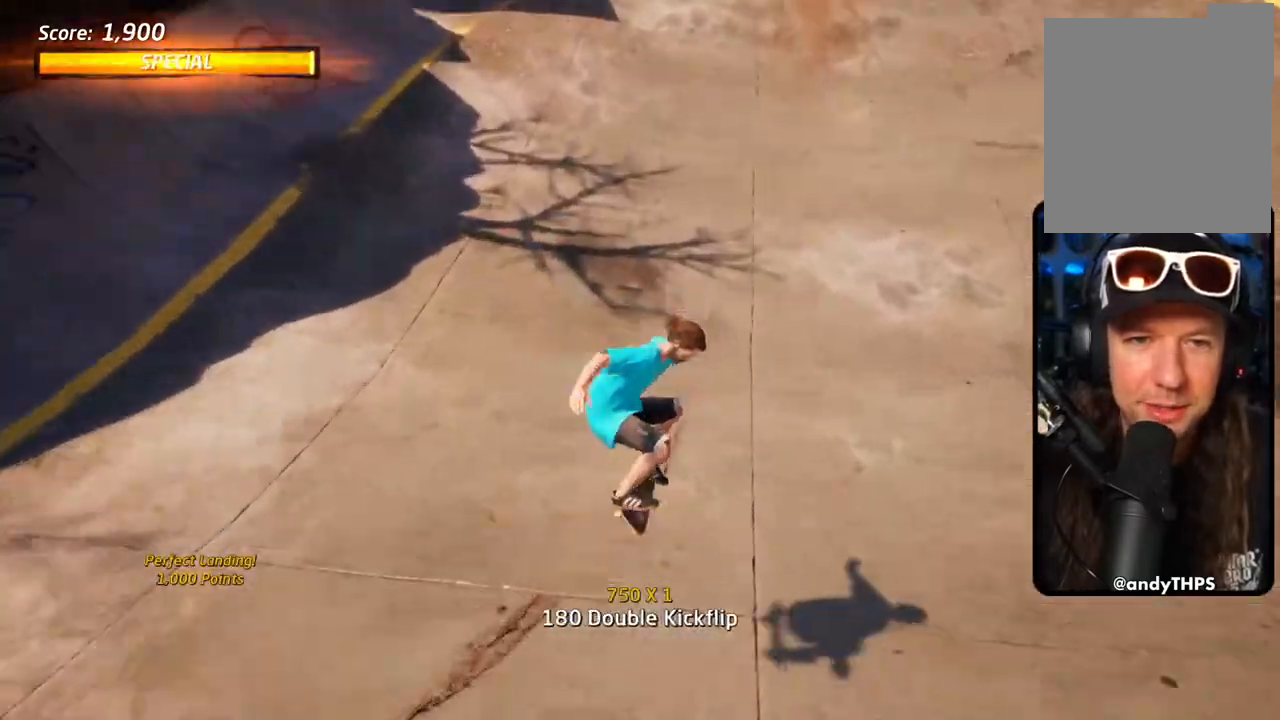
{"dt_ms": 500, "buttons": ["CROSS", "DPAD_UP", "DPAD_LEFT"], "left_stick": "center", "right_stick": "center", "events": [[100, "DPAD_LEFT", "down"], [117, "DPAD_DOWN", "down"], [233, "DPAD_DOWN", "up"], [233, "DPAD_LEFT", "up"], [467, "DPAD_UP", "down"], [500, "DPAD_LEFT", "down"]]}
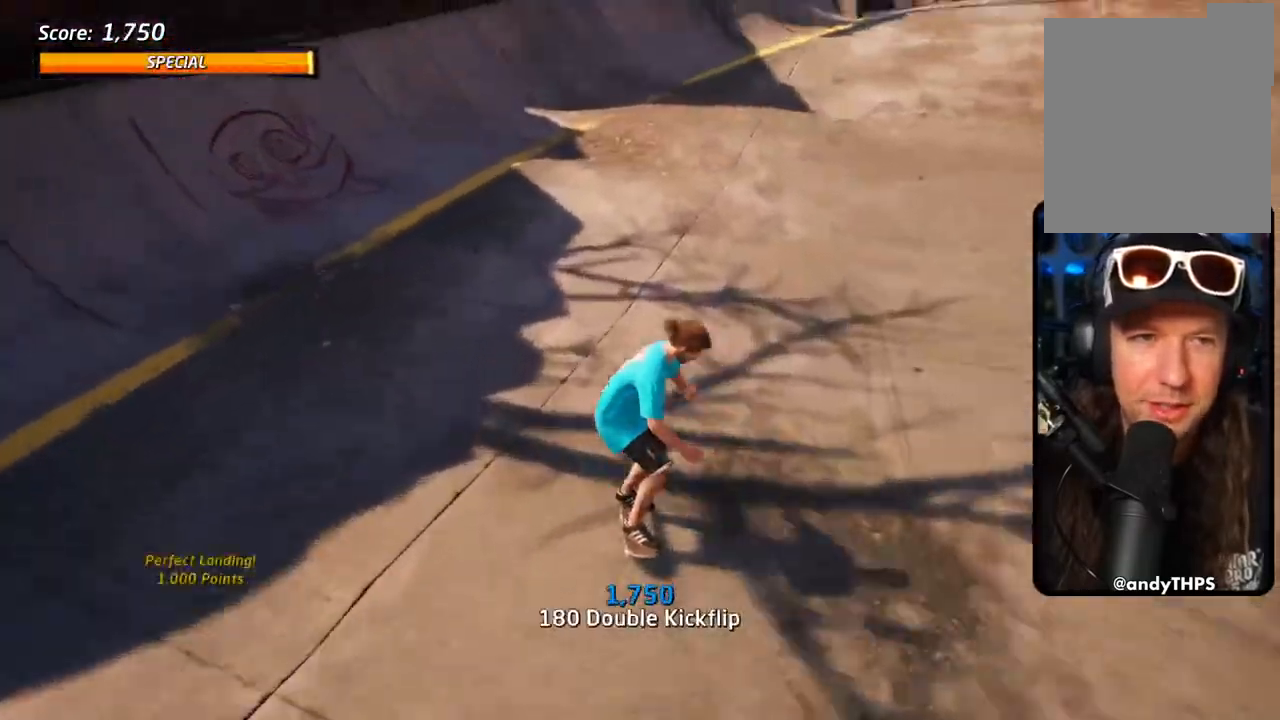
{"dt_ms": 500, "buttons": ["CROSS", "R1"], "left_stick": "center", "right_stick": "center"}
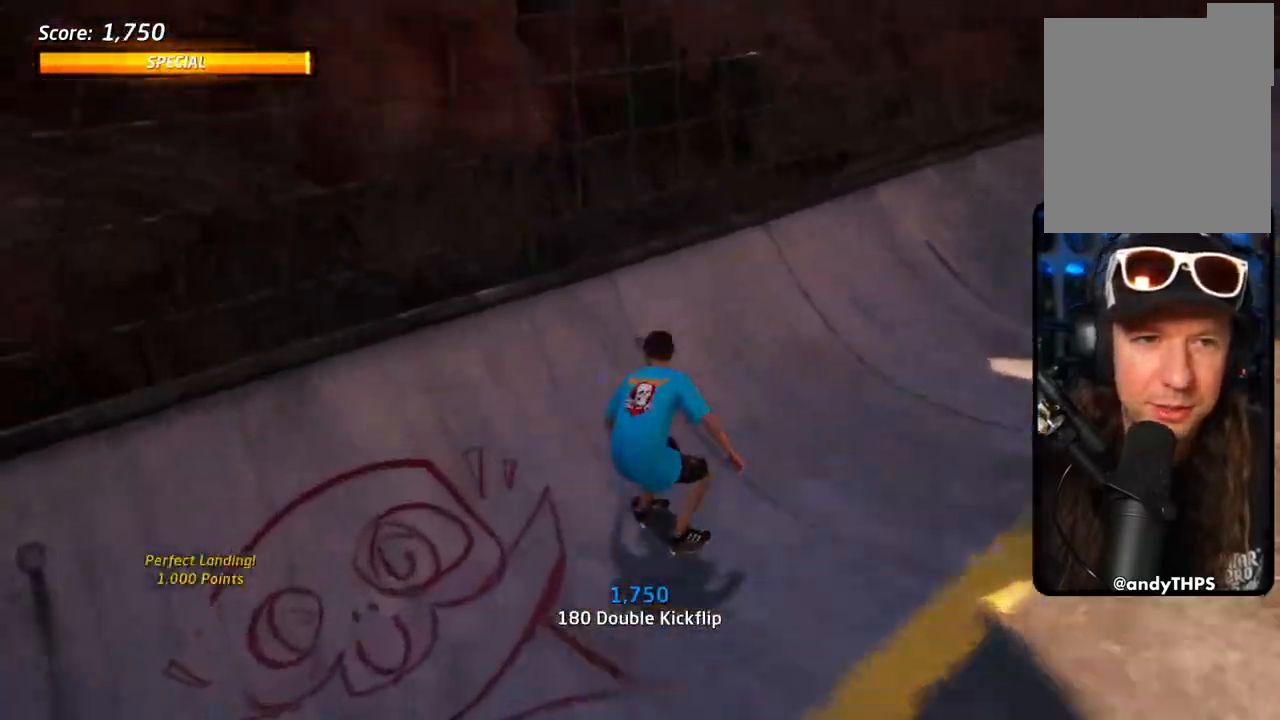
{"dt_ms": 500, "buttons": ["CIRCLE", "R1", "DPAD_LEFT"], "left_stick": "center", "right_stick": "center", "events": [[83, "DPAD_LEFT", "down"], [117, "CROSS", "up"], [167, "DPAD_LEFT", "up"], [183, "CIRCLE", "down"], [217, "DPAD_LEFT", "down"]]}
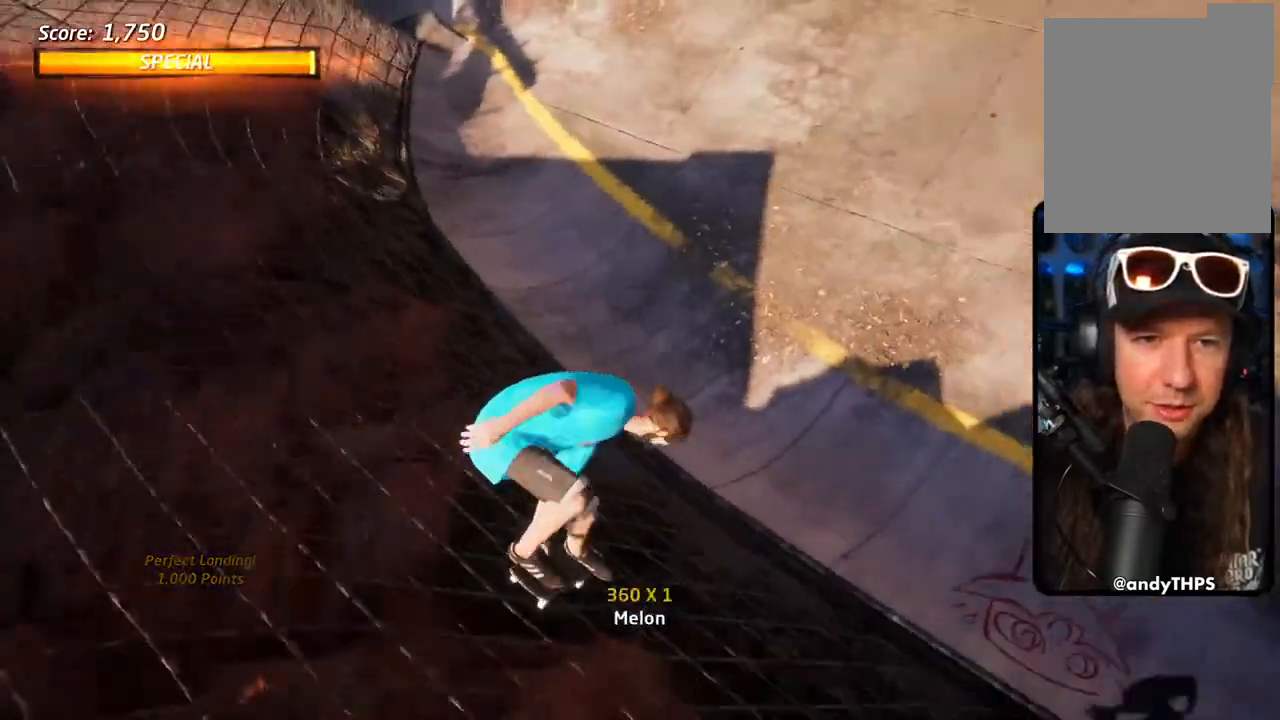
{"dt_ms": 1000, "buttons": ["CIRCLE", "R1"], "left_stick": "center", "right_stick": "center"}
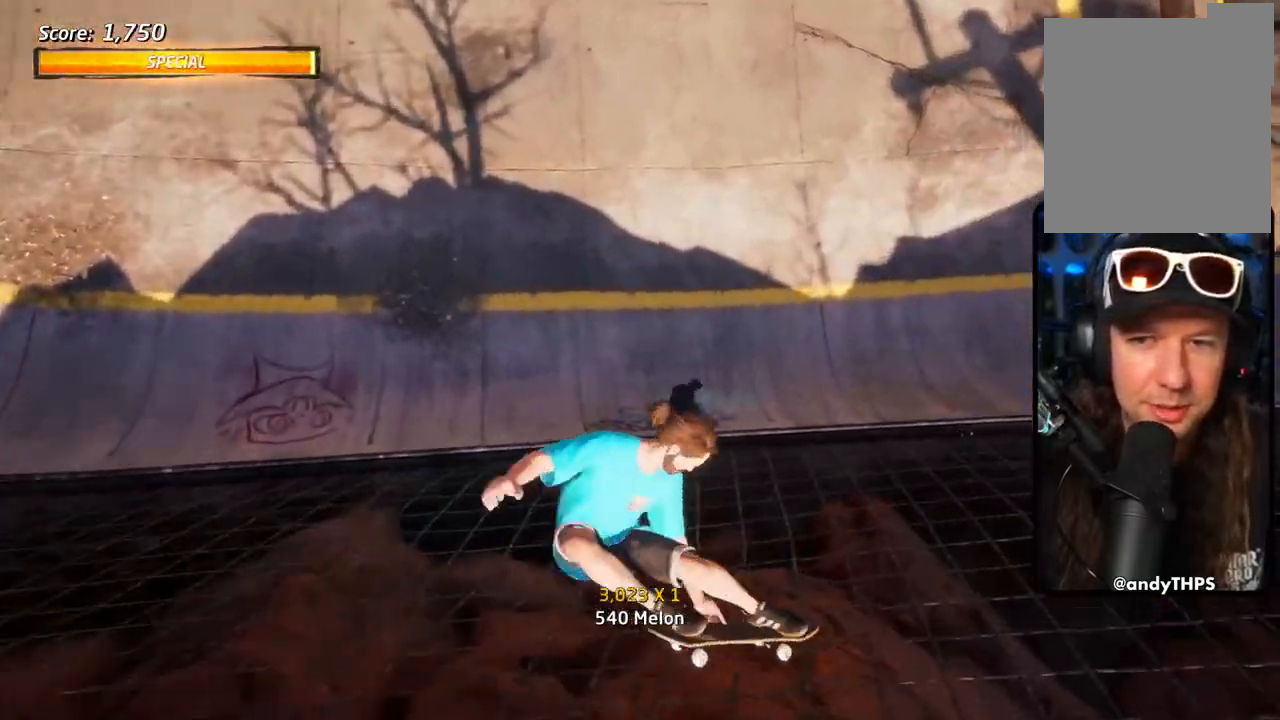
{"dt_ms": 500, "buttons": ["CROSS", "R2"], "left_stick": "center", "right_stick": "center", "events": [[17, "DPAD_RIGHT", "down"], [217, "CIRCLE", "up"], [217, "DPAD_RIGHT", "up"], [217, "R1", "up"], [300, "CROSS", "down"], [400, "R2", "down"]]}
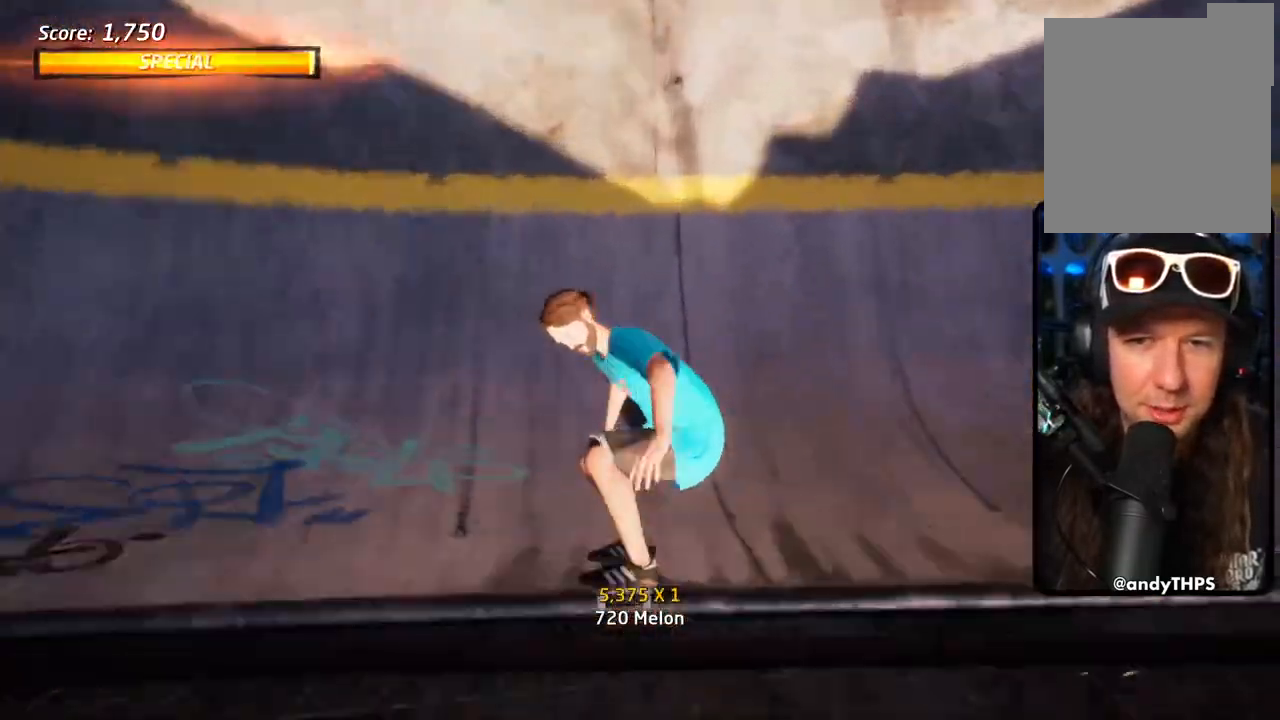
{"dt_ms": 500, "buttons": ["L1", "DPAD_RIGHT"], "left_stick": "center", "right_stick": "center", "events": [[133, "R2", "up"], [150, "DPAD_RIGHT", "down"], [183, "DPAD_DOWN", "down"], [267, "L1", "down"], [283, "SQUARE", "down"], [317, "CROSS", "up"], [500, "DPAD_DOWN", "up"], [500, "SQUARE", "up"]]}
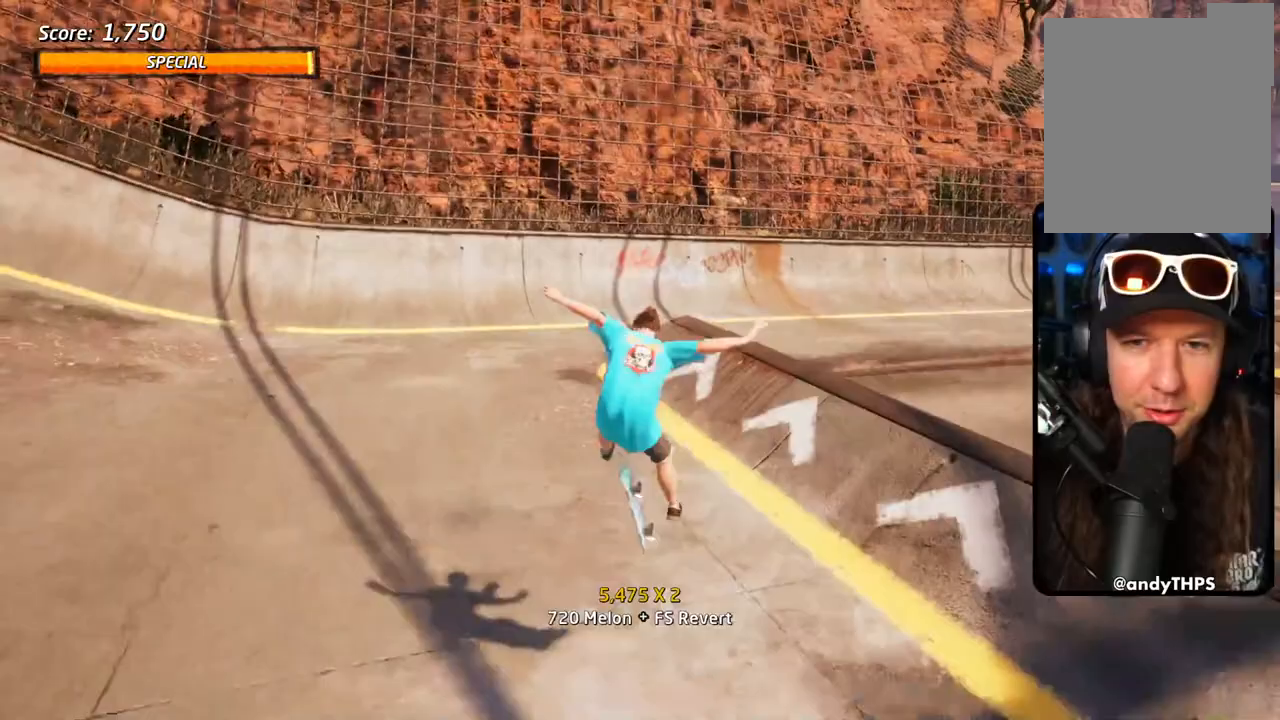
{"dt_ms": 500, "buttons": ["CROSS", "DPAD_DOWN", "DPAD_RIGHT"], "left_stick": "center", "right_stick": "center", "events": [[17, "CROSS", "down"], [17, "DPAD_RIGHT", "up"], [117, "DPAD_UP", "down"], [133, "L1", "up"], [167, "DPAD_UP", "up"], [250, "DPAD_DOWN", "down"], [317, "DPAD_DOWN", "up"], [317, "DPAD_RIGHT", "down"], [350, "DPAD_RIGHT", "up"], [400, "DPAD_UP", "down"], [467, "DPAD_RIGHT", "down"], [483, "DPAD_UP", "up"], [500, "DPAD_DOWN", "down"]]}
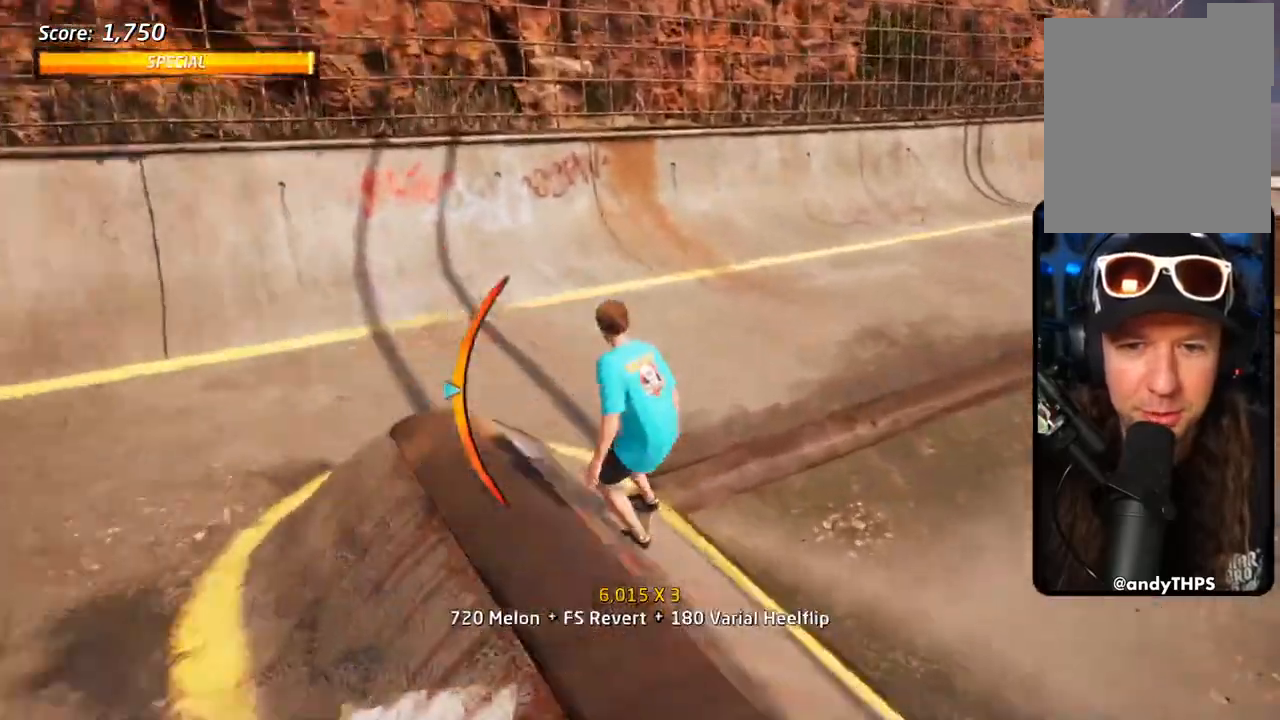
{"dt_ms": 500, "buttons": ["CROSS", "DPAD_DOWN", "DPAD_LEFT"], "left_stick": "center", "right_stick": "center", "events": [[283, "DPAD_DOWN", "up"], [383, "DPAD_LEFT", "down"], [383, "DPAD_RIGHT", "up"], [383, "DPAD_UP", "down"], [483, "DPAD_UP", "up"], [500, "DPAD_DOWN", "down"]]}
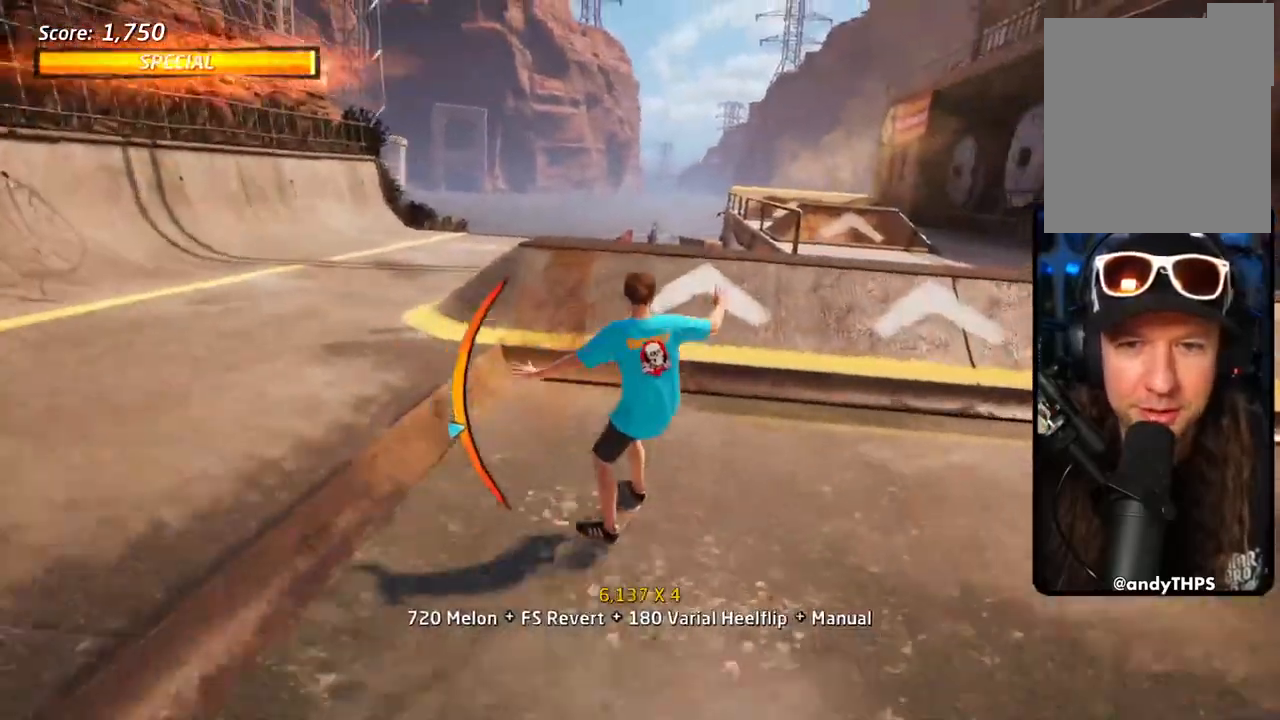
{"dt_ms": 500, "buttons": ["CROSS", "DPAD_DOWN"], "left_stick": "center", "right_stick": "center", "events": [[33, "SQUARE", "down"], [50, "CROSS", "up"], [50, "L1", "down"], [133, "SQUARE", "up"], [167, "CROSS", "down"], [183, "CROSS", "up"], [183, "SQUARE", "down"], [283, "DPAD_LEFT", "up"], [317, "CROSS", "down"], [333, "SQUARE", "up"], [450, "L1", "up"]]}
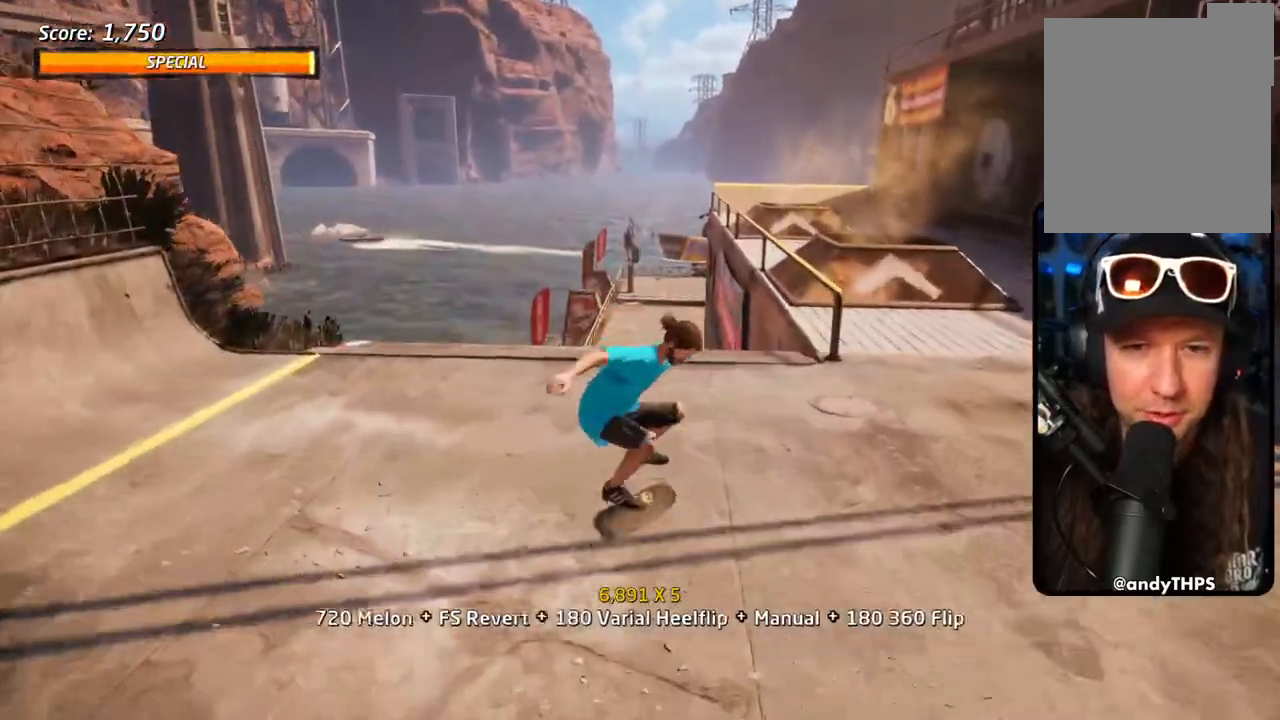
{"dt_ms": 500, "buttons": ["CROSS"], "left_stick": "center", "right_stick": "center", "events": [[67, "DPAD_DOWN", "up"], [67, "DPAD_UP", "down"], [283, "DPAD_UP", "up"], [367, "DPAD_RIGHT", "down"], [467, "DPAD_RIGHT", "up"]]}
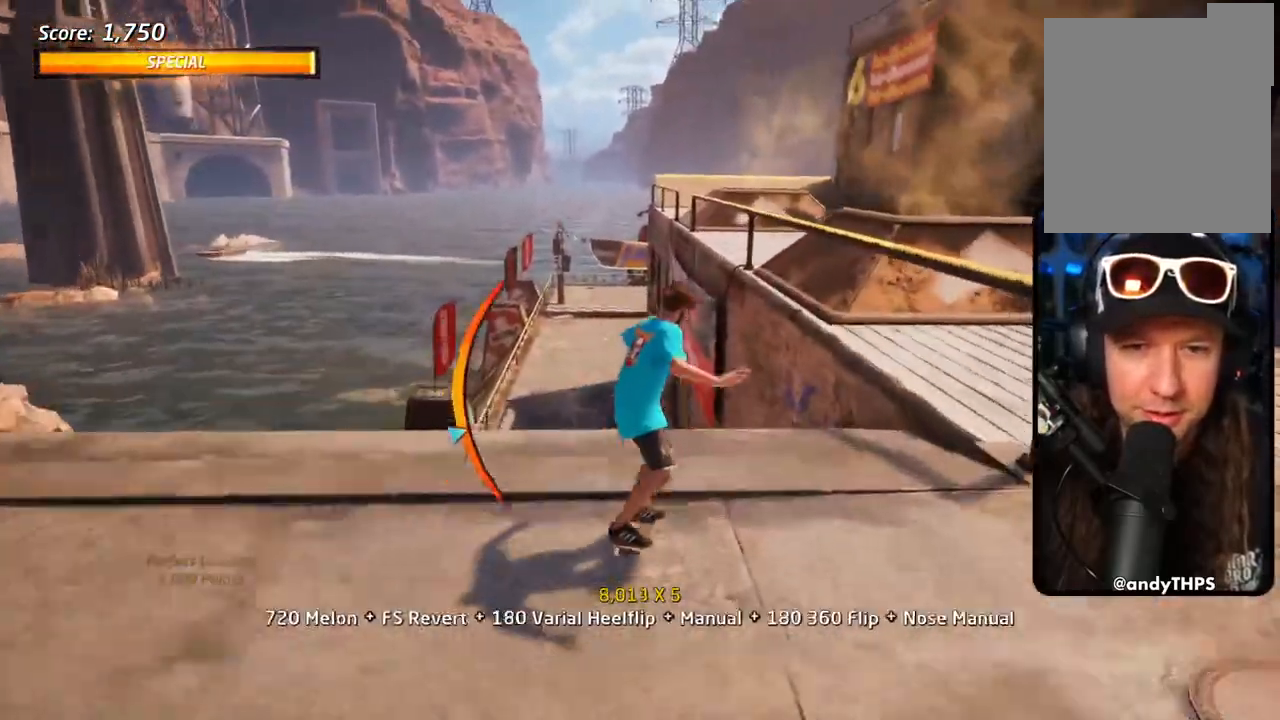
{"dt_ms": 500, "buttons": ["CROSS", "DPAD_DOWN"], "left_stick": "center", "right_stick": "center"}
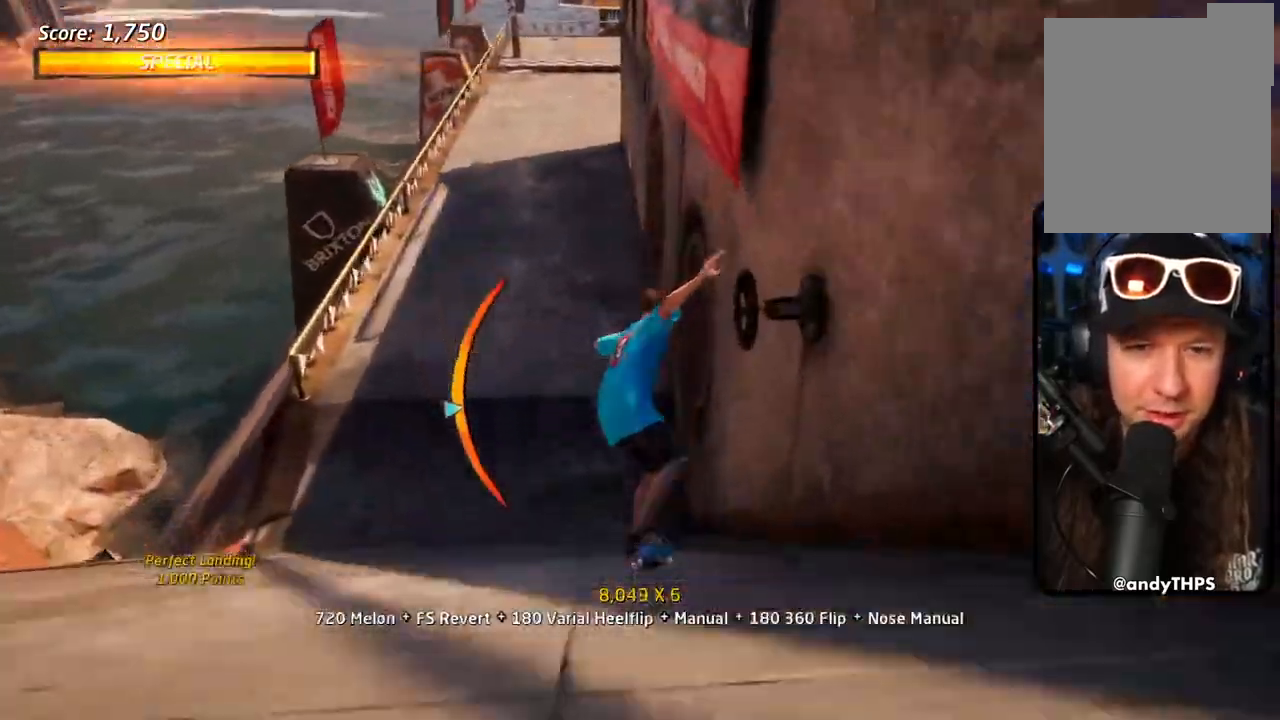
{"dt_ms": 500, "buttons": ["CROSS", "DPAD_RIGHT"], "left_stick": "center", "right_stick": "center", "events": [[267, "DPAD_DOWN", "up"], [267, "DPAD_RIGHT", "down"], [300, "DPAD_RIGHT", "up"], [483, "DPAD_RIGHT", "down"]]}
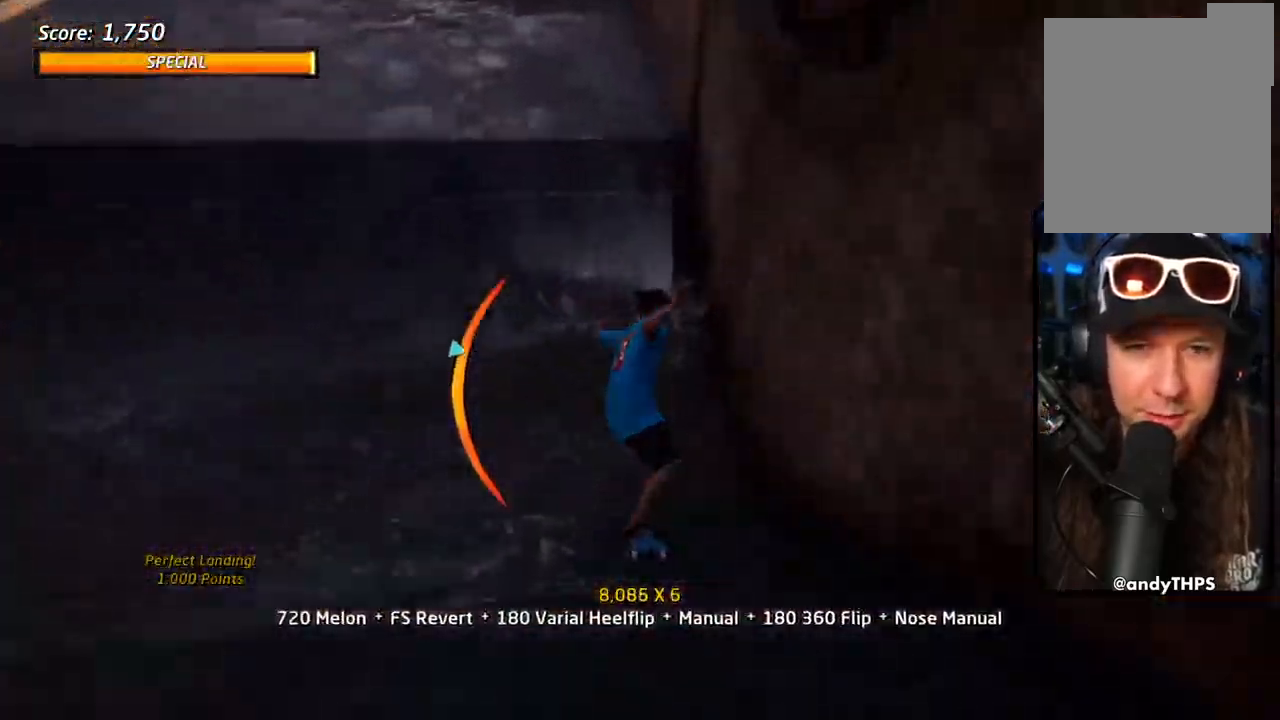
{"dt_ms": 500, "buttons": ["R1", "DPAD_UP"], "left_stick": "center", "right_stick": "center"}
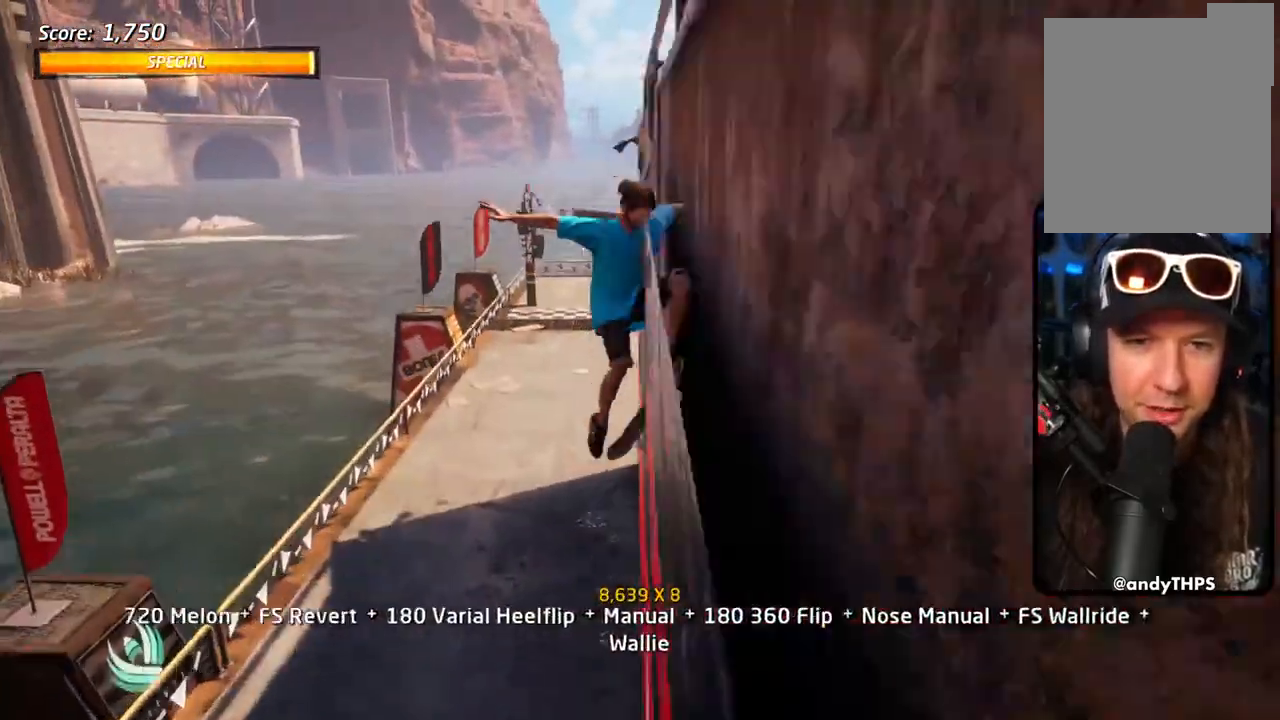
{"dt_ms": 500, "buttons": ["R1", "DPAD_DOWN"], "left_stick": "center", "right_stick": "center", "events": [[17, "CIRCLE", "down"], [100, "DPAD_UP", "up"], [383, "CIRCLE", "up"], [483, "DPAD_DOWN", "down"]]}
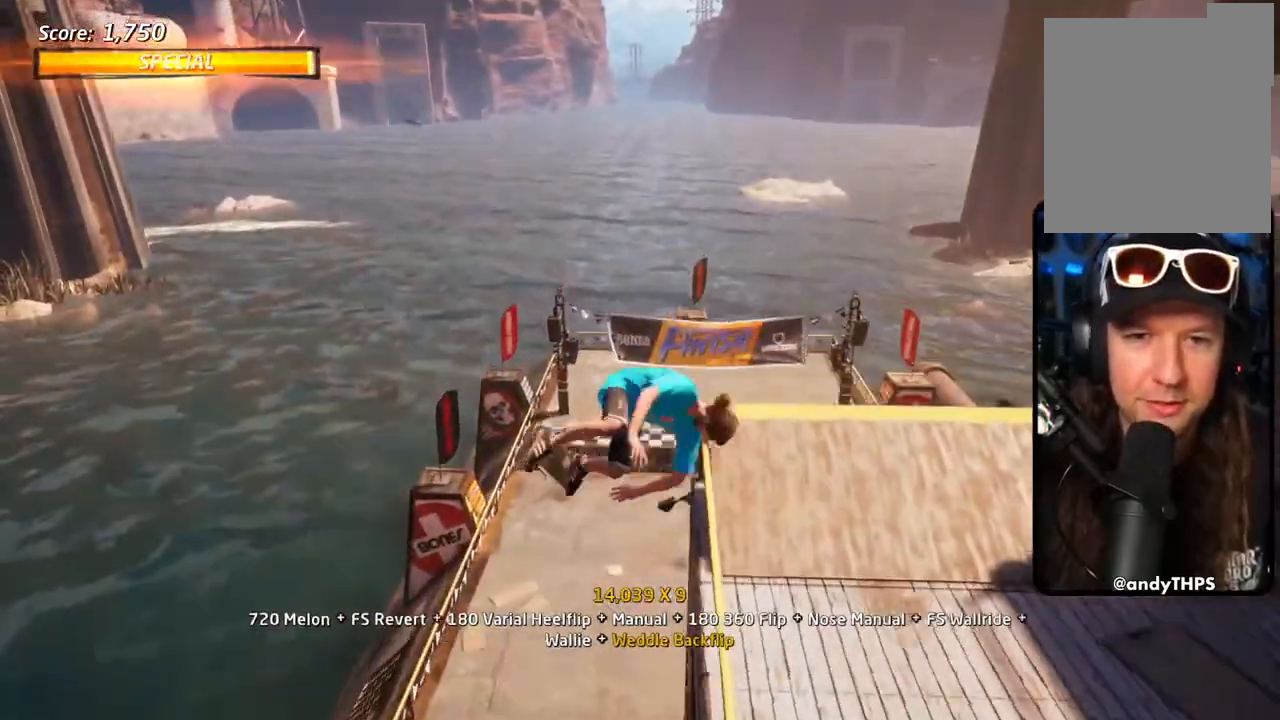
{"dt_ms": 500, "buttons": ["CIRCLE", "R1"], "left_stick": "center", "right_stick": "center", "events": [[50, "DPAD_DOWN", "up"], [100, "DPAD_UP", "down"], [167, "CIRCLE", "down"], [300, "DPAD_UP", "up"]]}
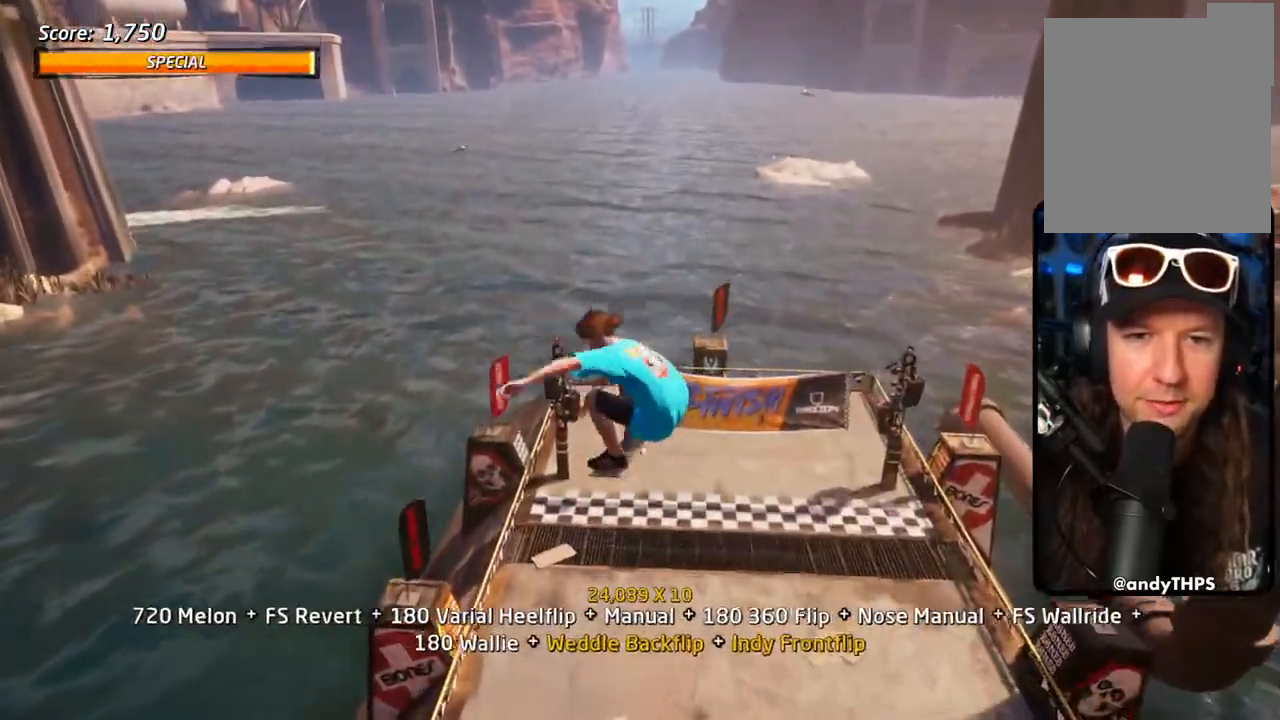
{"dt_ms": 500, "buttons": ["CROSS", "R1"], "left_stick": "center", "right_stick": "center", "events": [[117, "CIRCLE", "up"], [267, "CROSS", "down"]]}
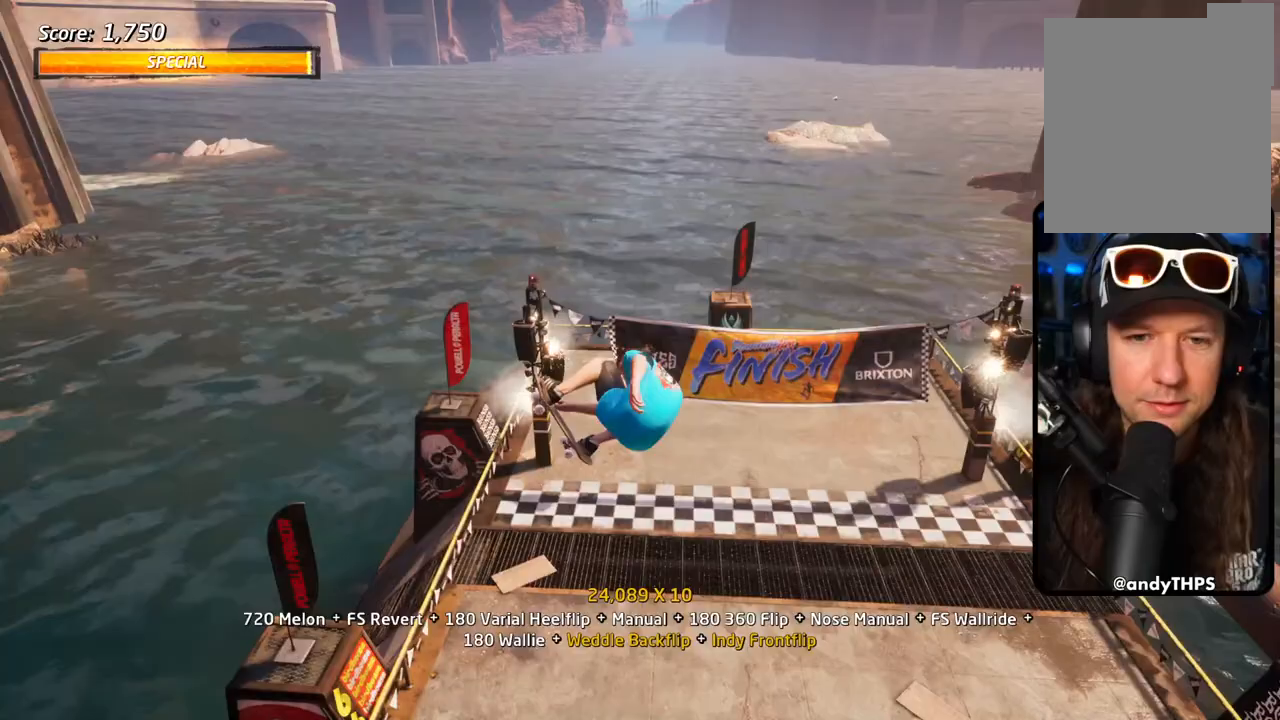
{"dt_ms": 500, "buttons": ["CROSS", "L1"], "left_stick": "center", "right_stick": "center", "events": [[267, "R1", "up"], [500, "L1", "down"]]}
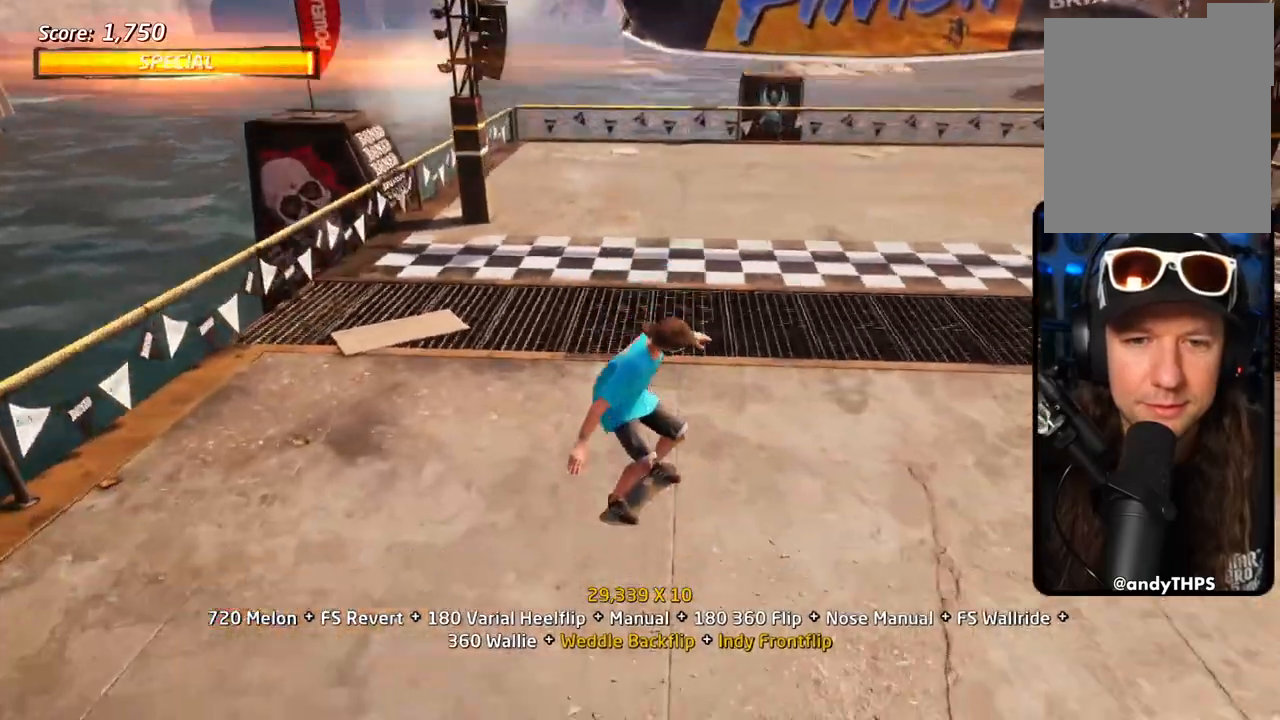
{"dt_ms": 500, "buttons": ["CROSS", "R1", "DPAD_DOWN"], "left_stick": "center", "right_stick": "center", "events": [[67, "L1", "up"], [317, "DPAD_DOWN", "down"], [383, "DPAD_DOWN", "up"], [433, "DPAD_DOWN", "down"], [483, "R1", "down"]]}
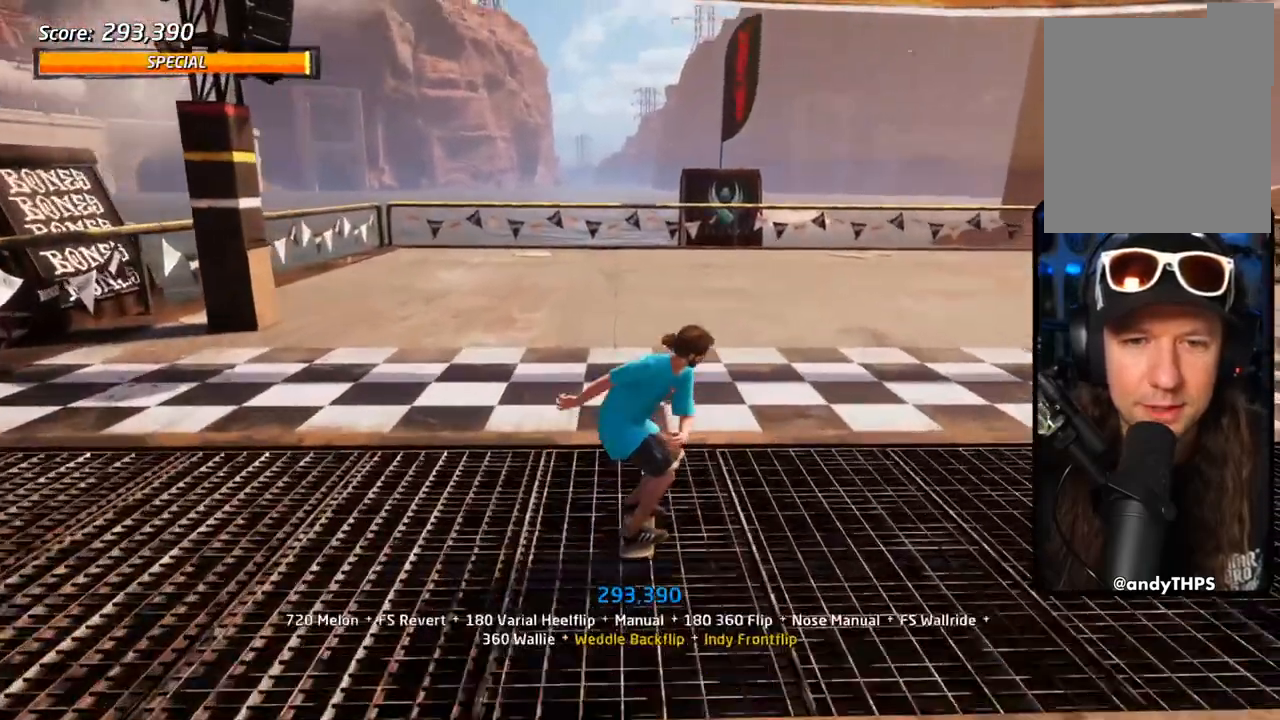
{"dt_ms": 500, "buttons": ["CROSS", "SQUARE", "DPAD_DOWN", "DPAD_RIGHT"], "left_stick": "center", "right_stick": "center", "events": [[200, "R1", "up"], [367, "DPAD_RIGHT", "down"], [450, "SQUARE", "down"]]}
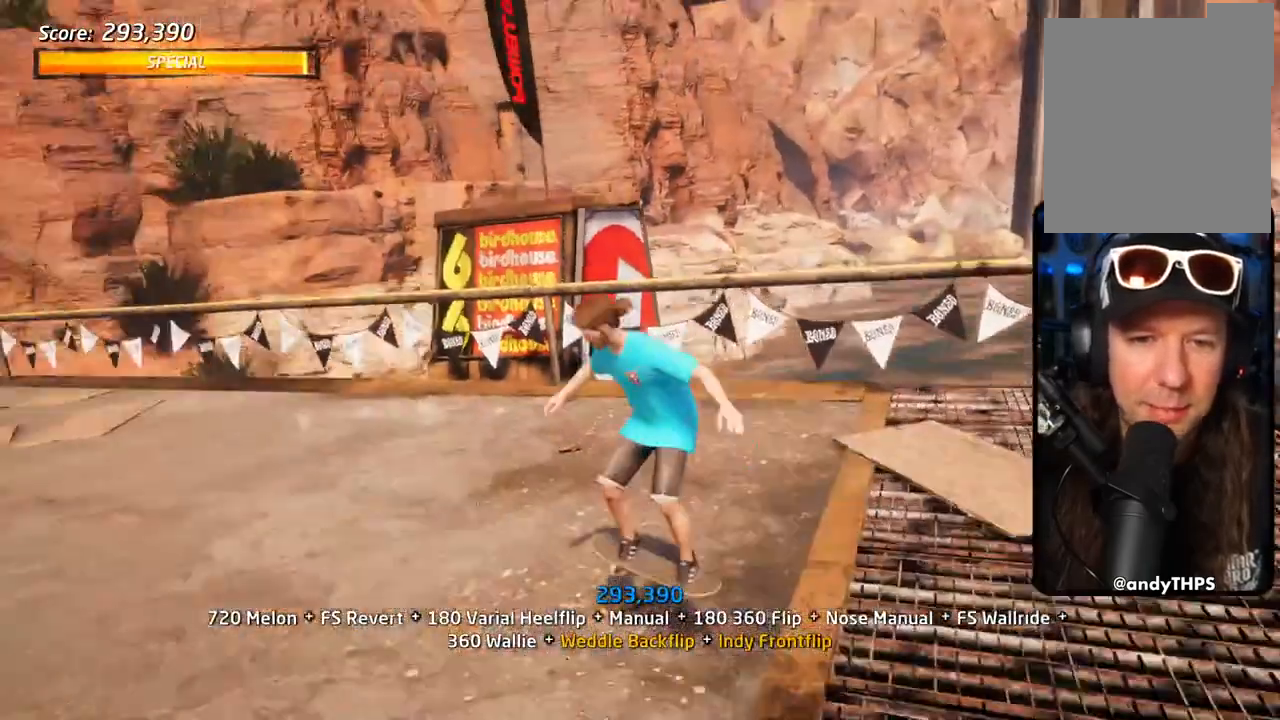
{"dt_ms": 500, "buttons": ["START"], "left_stick": "center", "right_stick": "center", "events": [[33, "SQUARE", "up"], [67, "DPAD_RIGHT", "up"], [100, "SQUARE", "down"], [217, "SQUARE", "up"], [433, "CROSS", "up"], [433, "DPAD_DOWN", "up"], [433, "START", "down"]]}
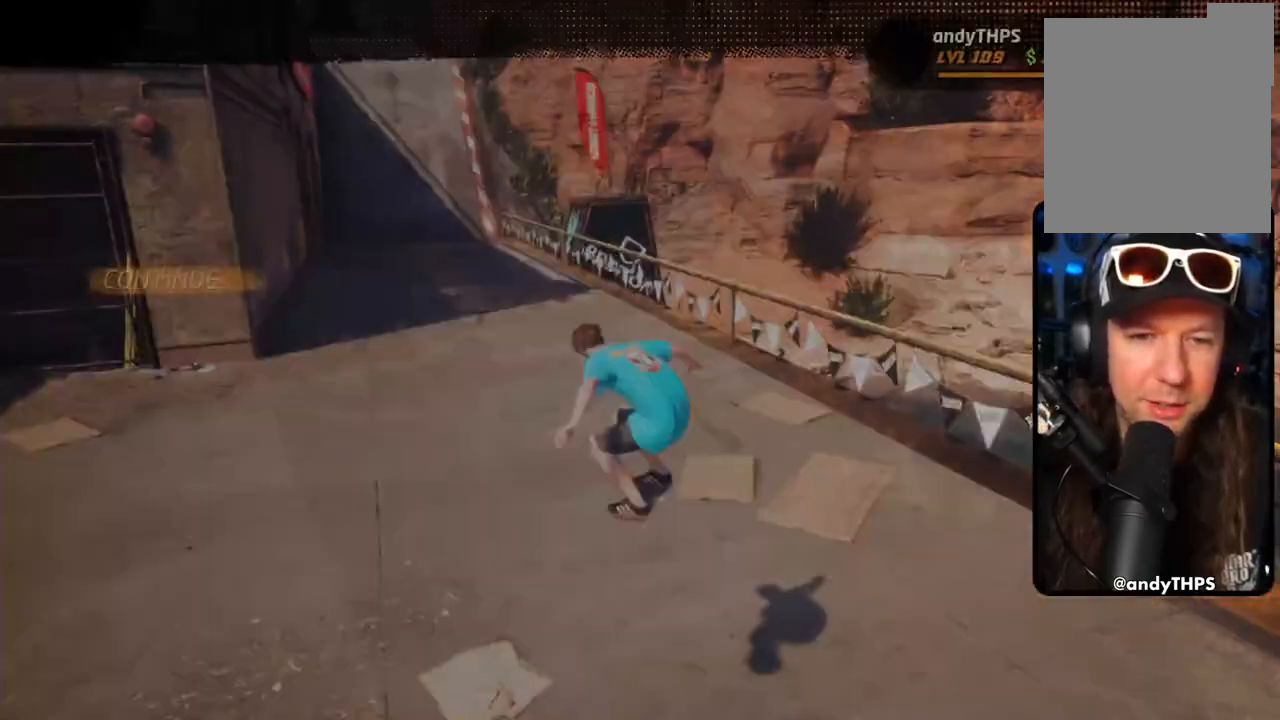
{"dt_ms": 500, "buttons": ["DPAD_DOWN"], "left_stick": "center", "right_stick": "center", "events": [[483, "DPAD_DOWN", "down"], [500, "START", "up"]]}
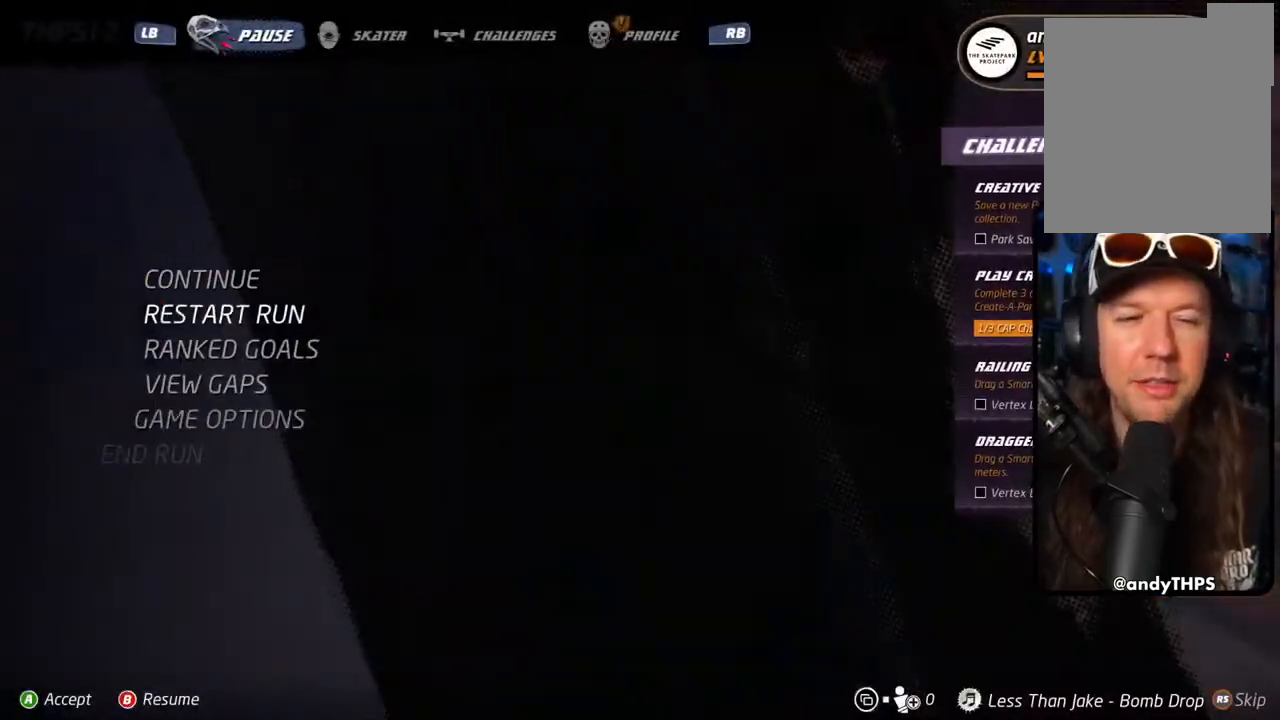
{"dt_ms": 500, "buttons": [], "left_stick": "center", "right_stick": "center", "events": [[100, "DPAD_DOWN", "up"]]}
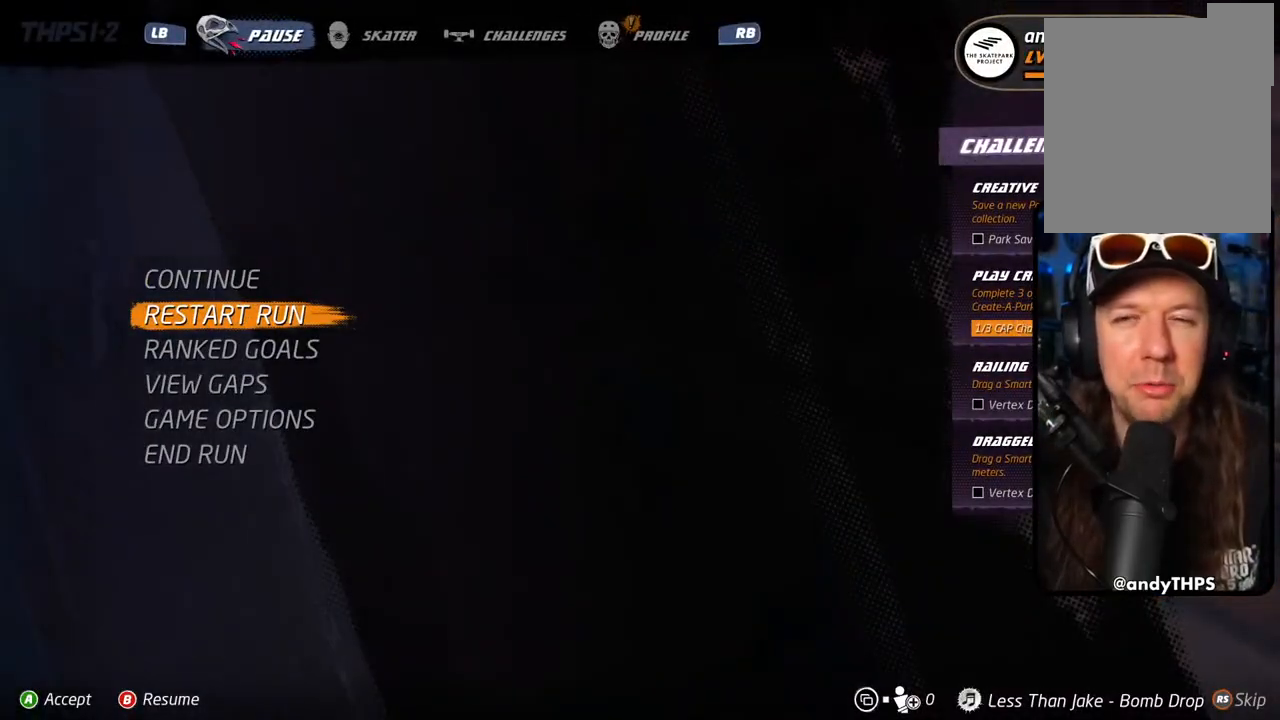
{"dt_ms": 500, "buttons": [], "left_stick": "center", "right_stick": "center", "events": []}